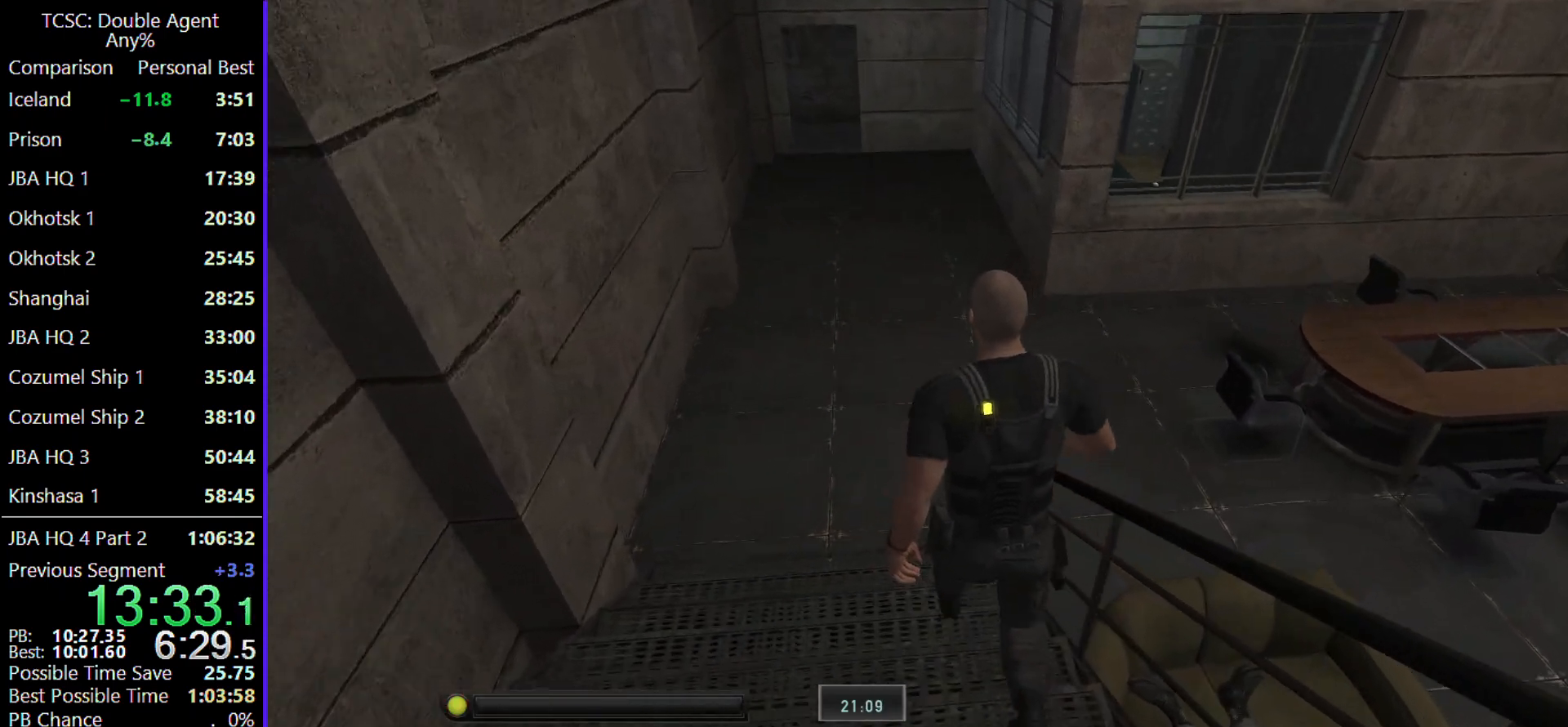
Gameplay with keyboard and mouse; each line is a JSON object with the keys and mouse buttons held at the frame after it. "events" lists presses ("down") and releases ("up") of "1", "2", "3", "4", "5", "a", "alt", "c", "caps_lock", "ctrl", "d", "e", "f", "g", "q", "r", "s", "shift", "space", "t", "tab", "v", "w", "x", "z" and "mouse_wheel" between this image and that frame as [ms after this image, input, new state], when the widget could be followed in between. "mouse_wheel" = the "wheel" button of the "mouse" list. No other keys are recorded. "wheel" means that the mouse wheel is clicked or scrolled. Not read: mouse_move.
{"keys": ["a", "w"], "mouse": [], "events": [[67, "a", "down"]]}
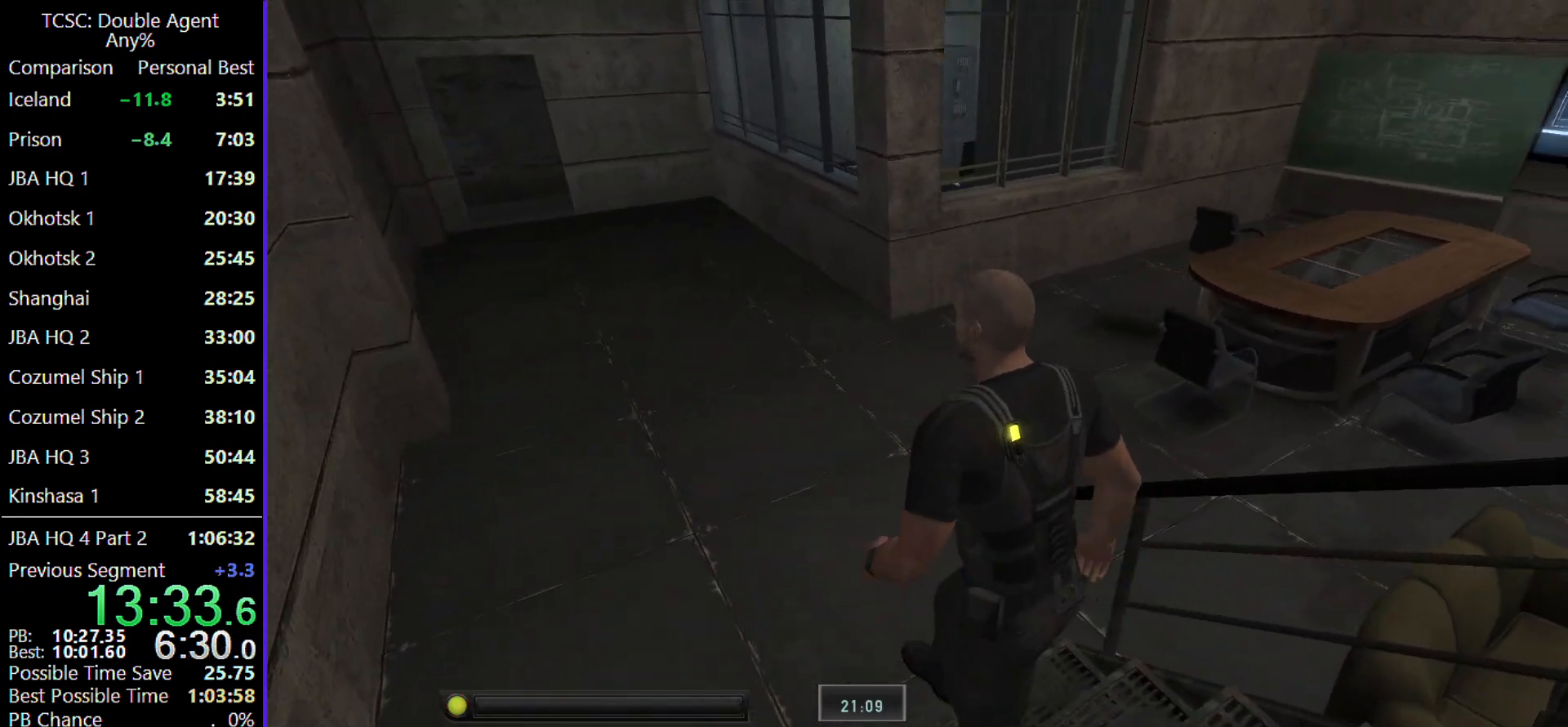
{"keys": ["a", "w"], "mouse": [], "events": []}
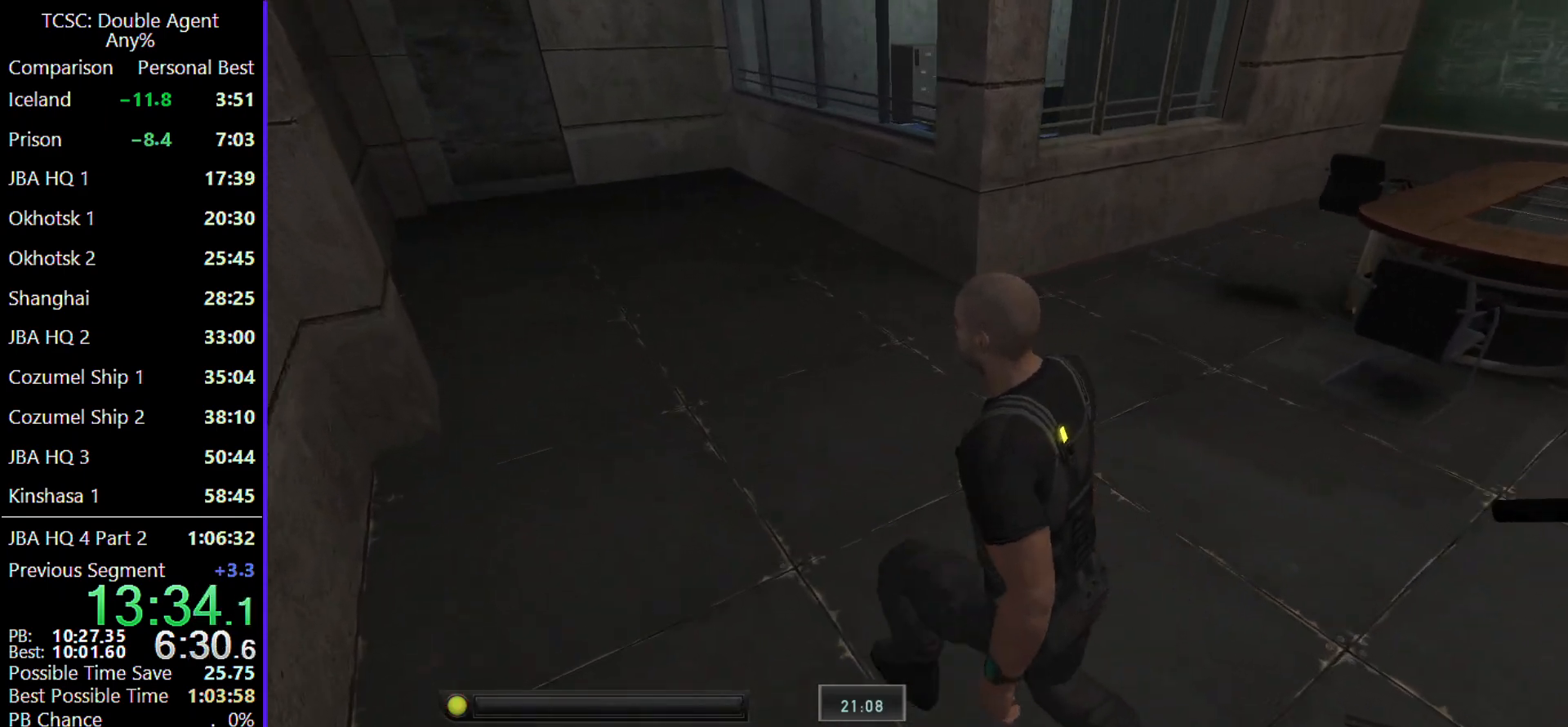
{"keys": ["a", "w"], "mouse": [], "events": []}
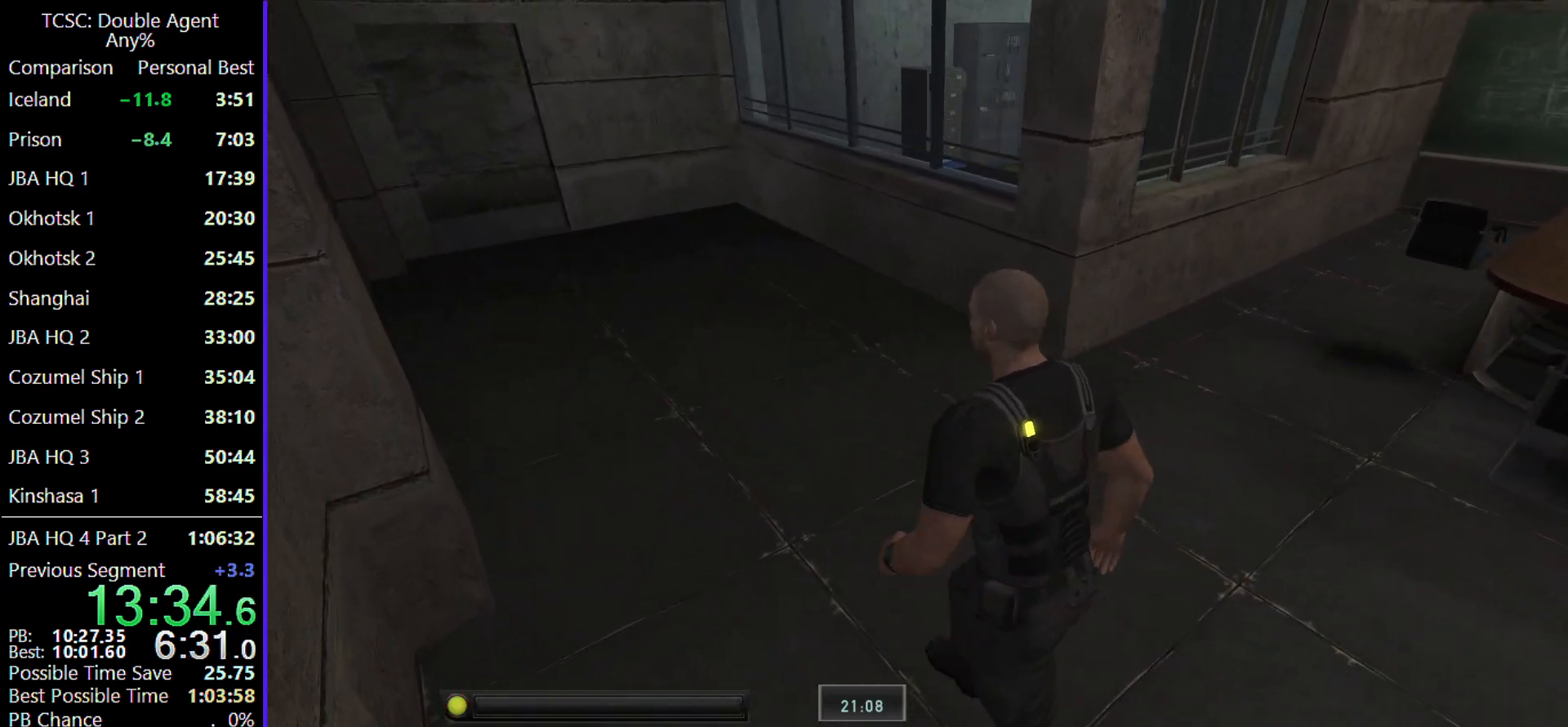
{"keys": ["a", "w"], "mouse": [], "events": []}
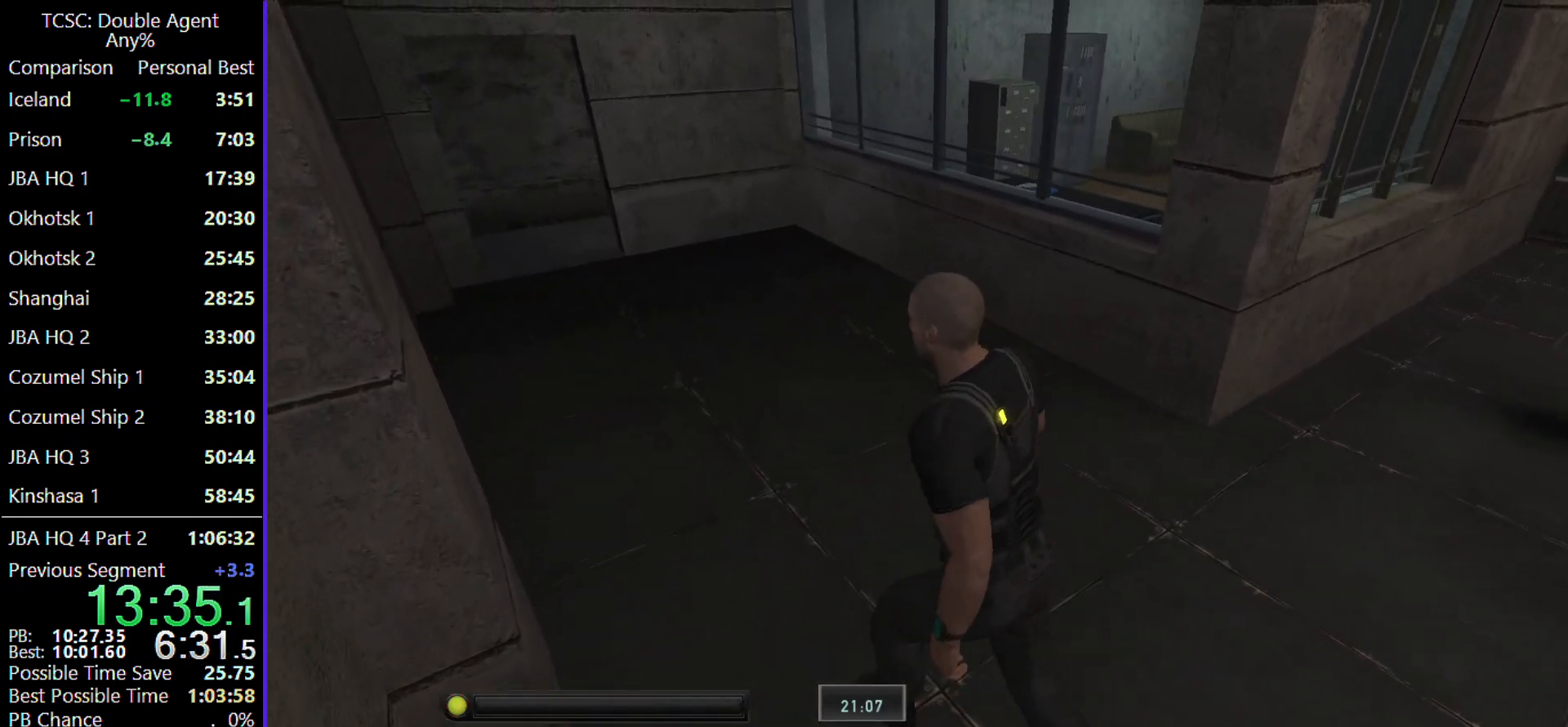
{"keys": ["a", "w"], "mouse": [], "events": []}
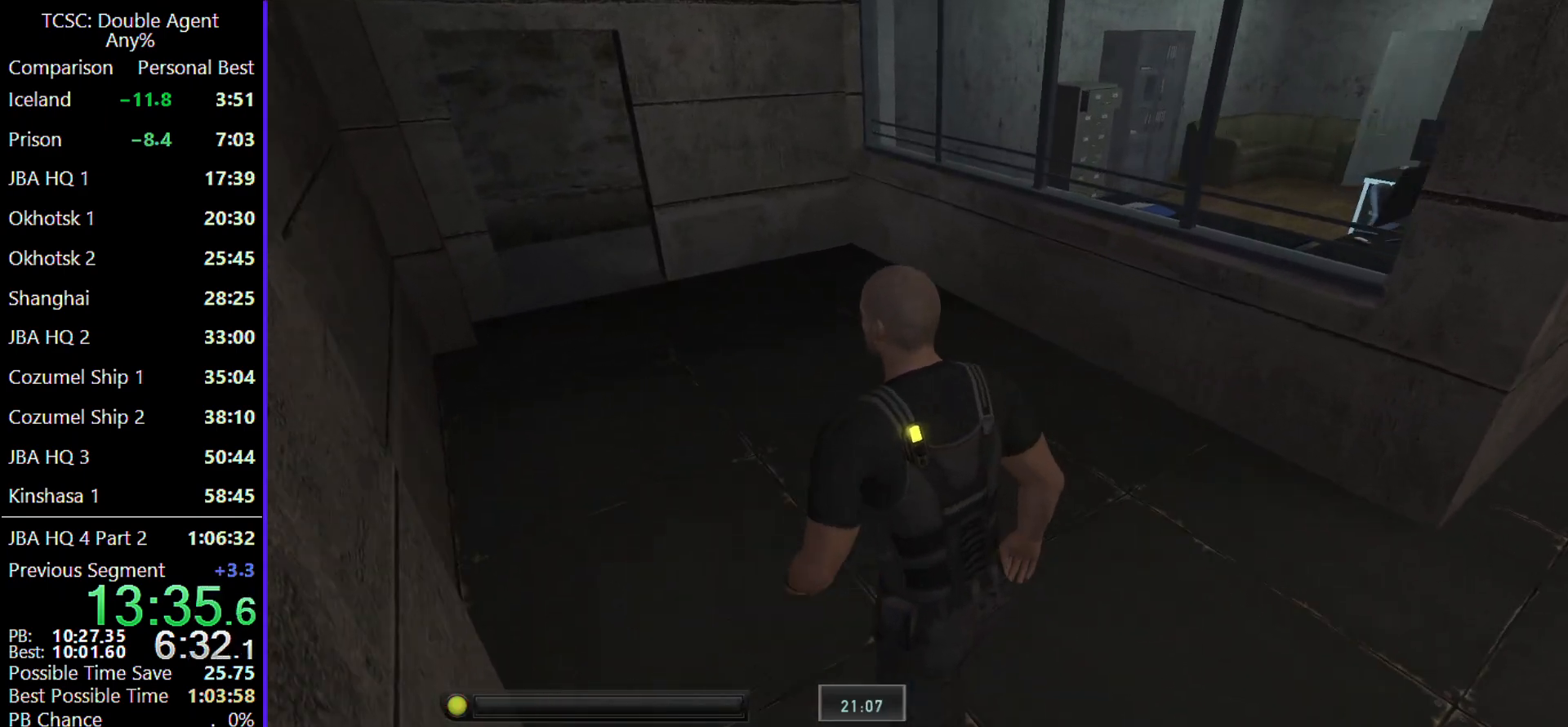
{"keys": ["a", "w"], "mouse": [], "events": []}
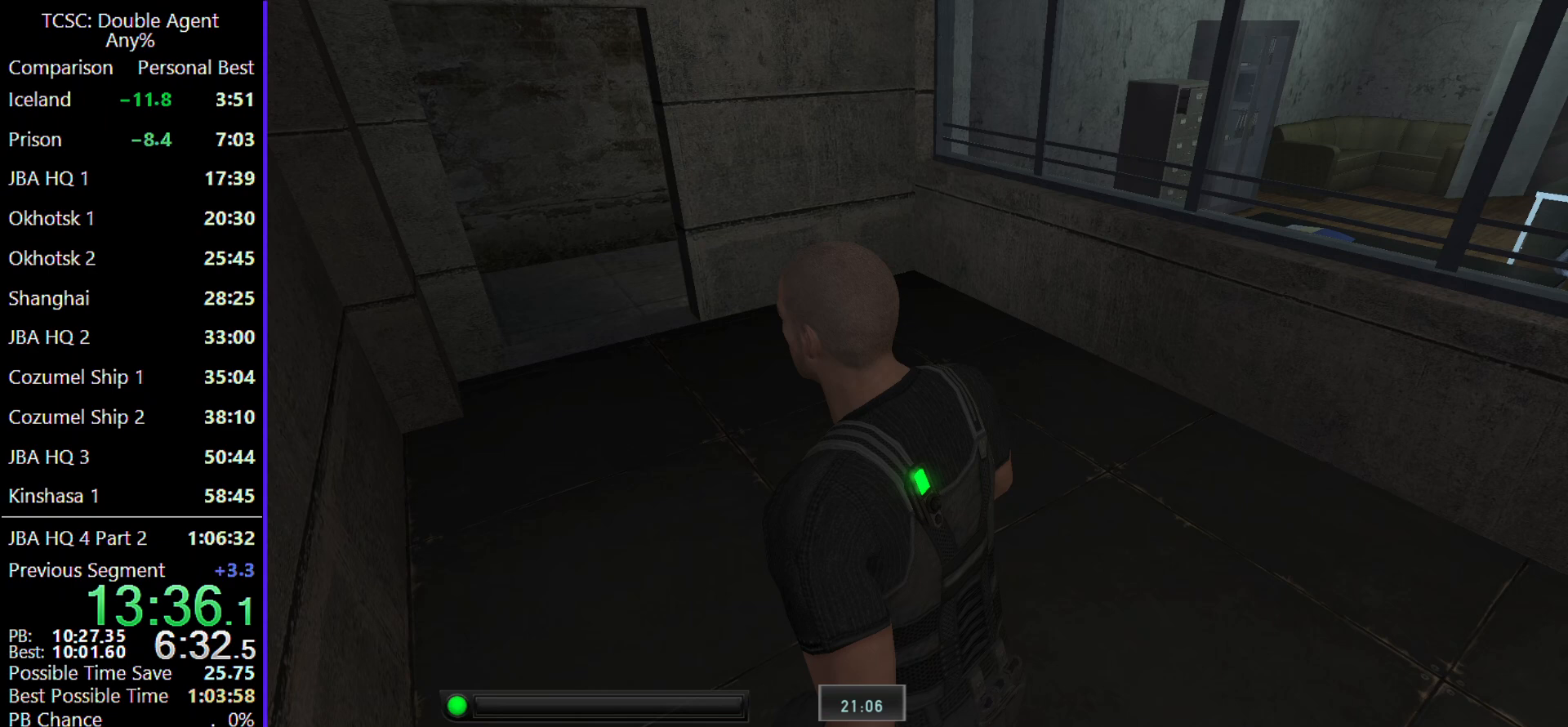
{"keys": ["a", "w"], "mouse": [], "events": []}
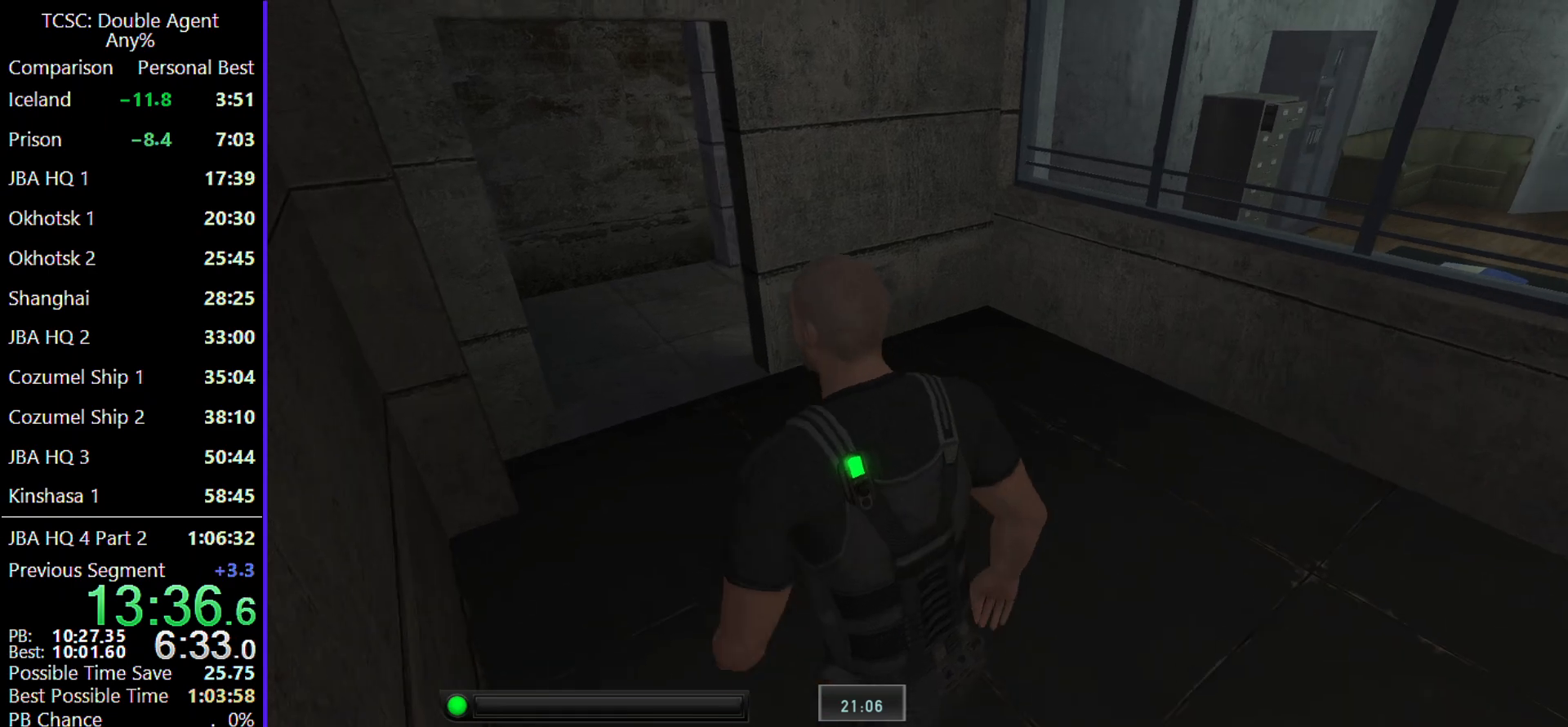
{"keys": ["a", "w"], "mouse": [], "events": []}
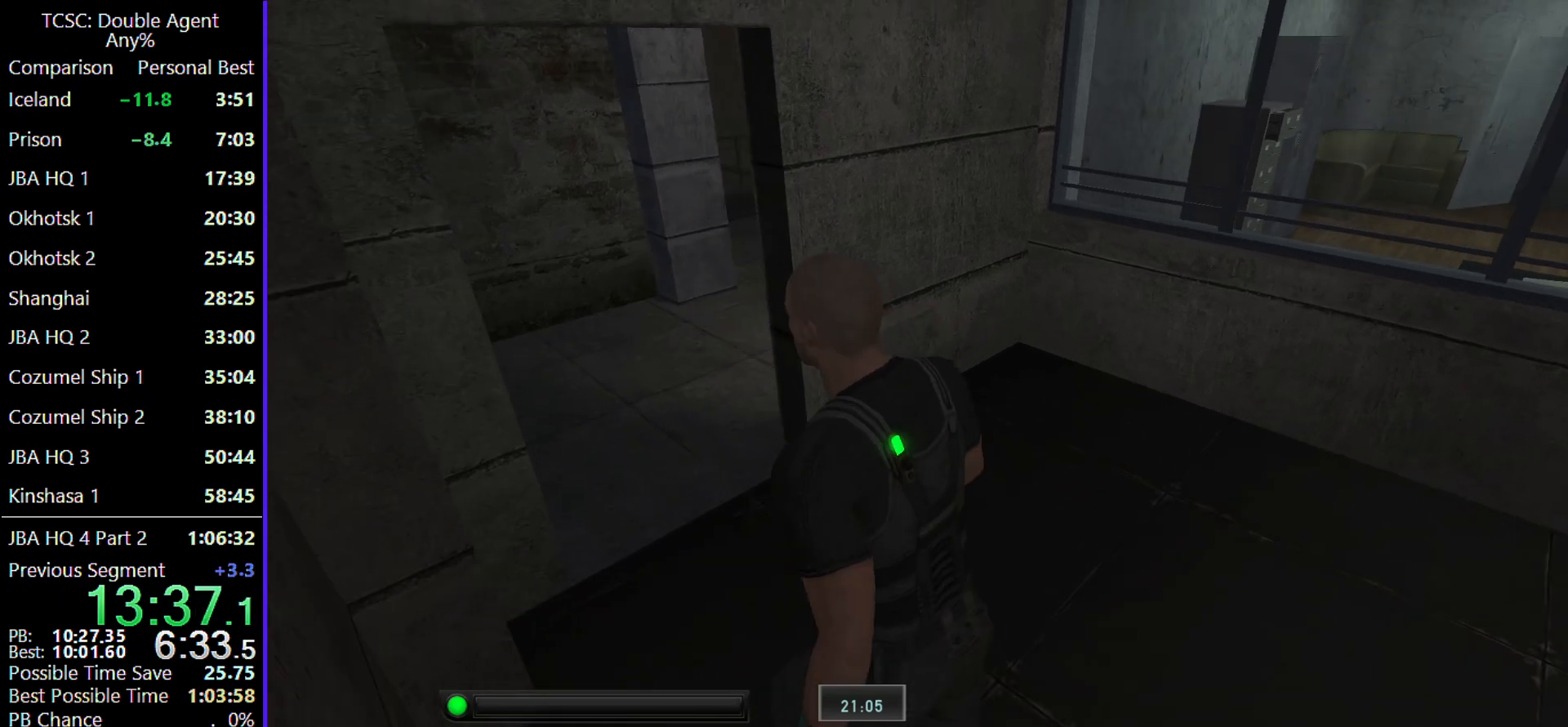
{"keys": ["a", "w"], "mouse": [], "events": []}
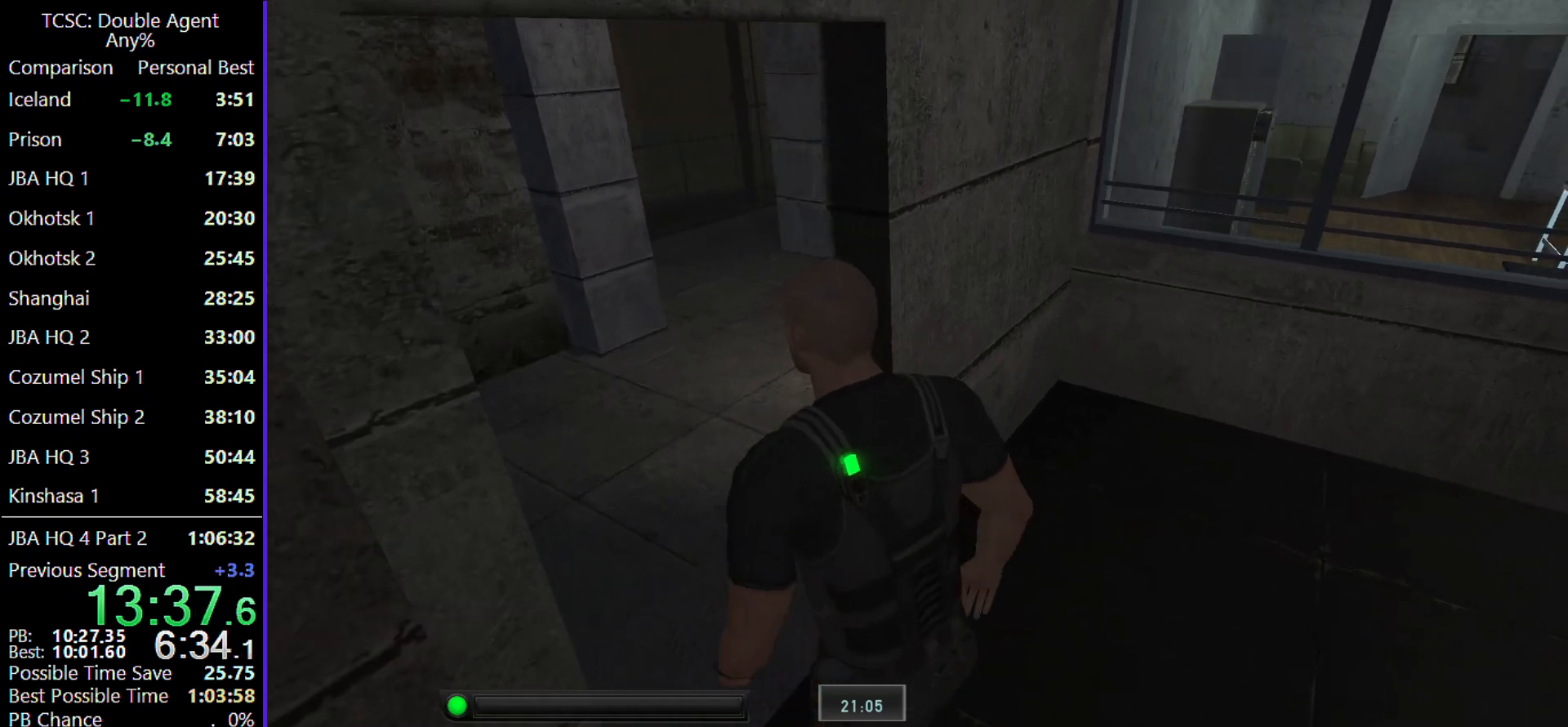
{"keys": ["a", "w"], "mouse": [], "events": []}
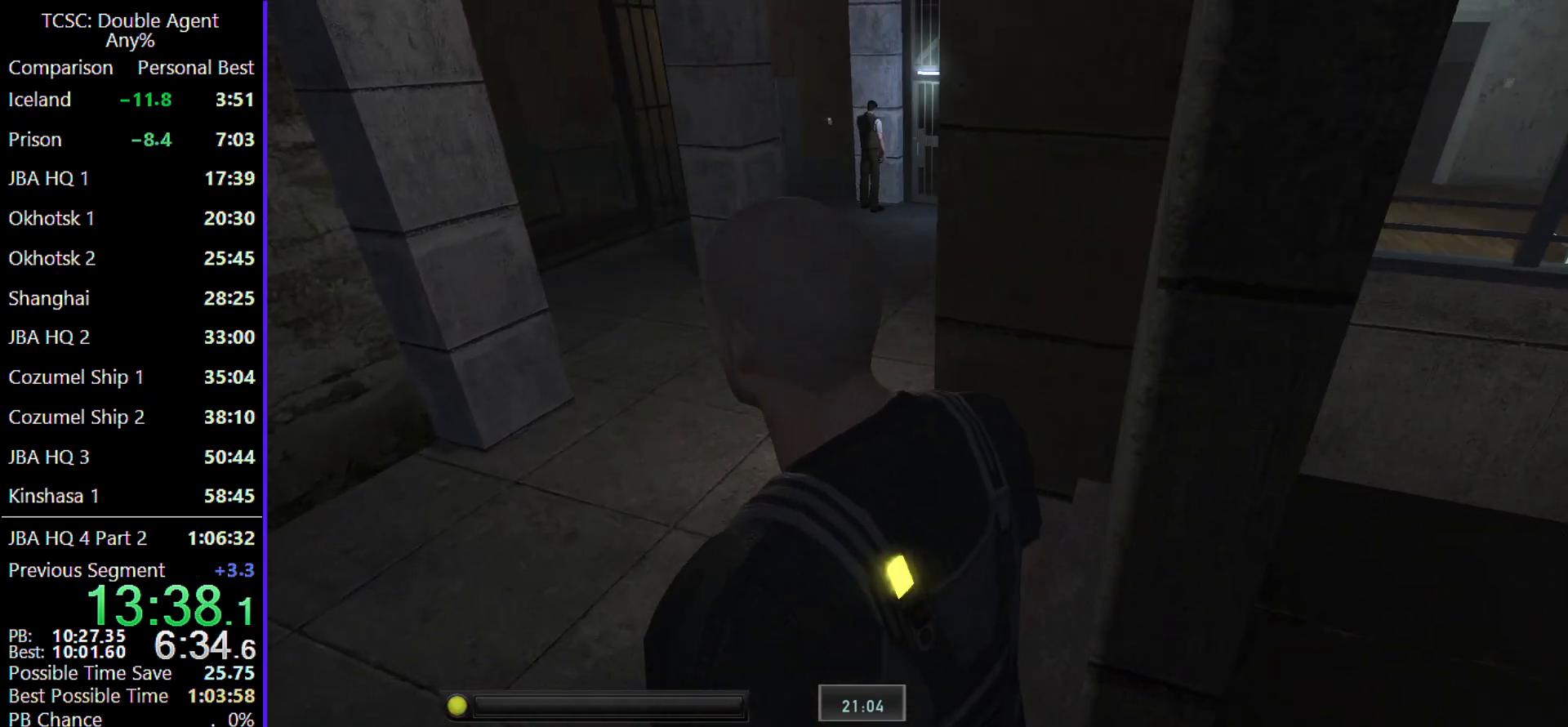
{"keys": [], "mouse": [], "events": [[333, "a", "up"], [467, "w", "up"]]}
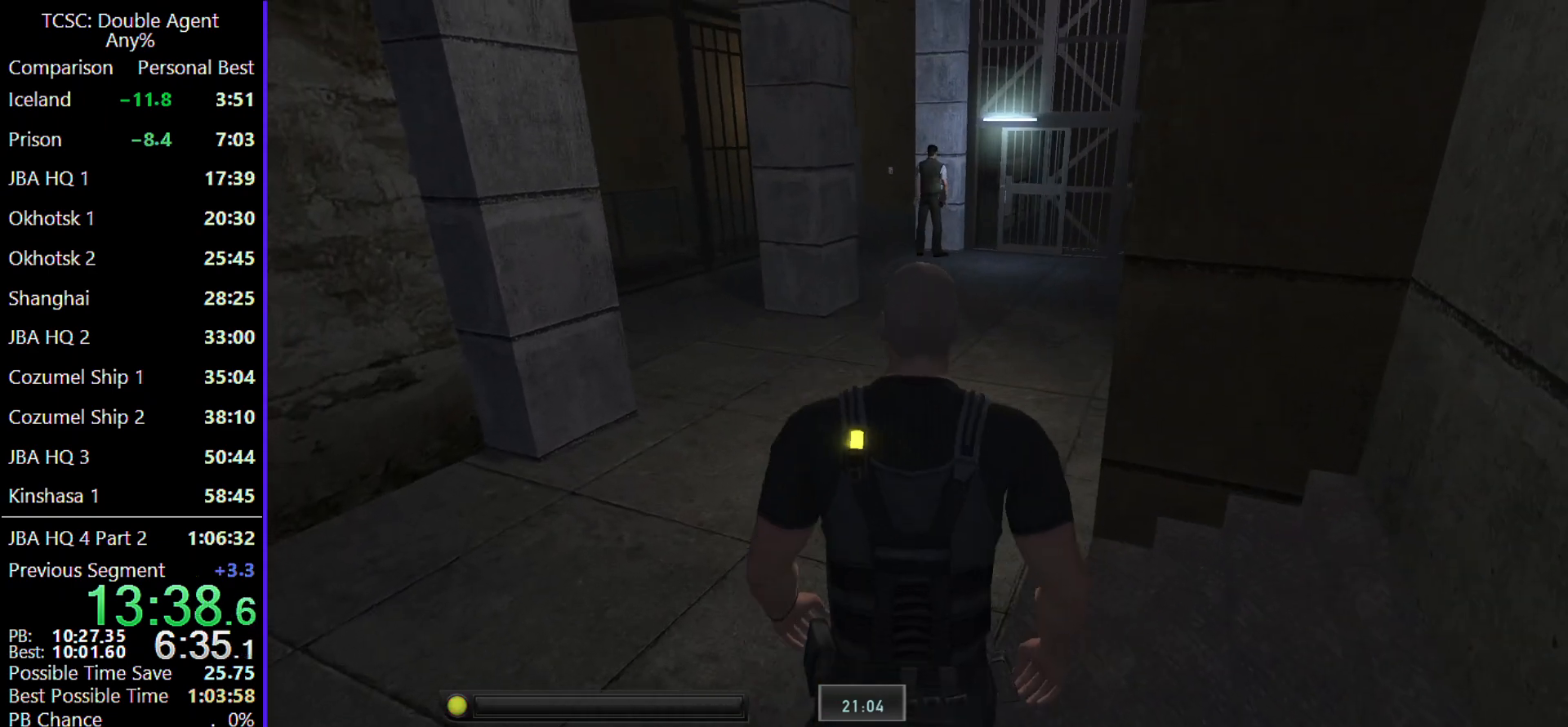
{"keys": [], "mouse": [], "events": []}
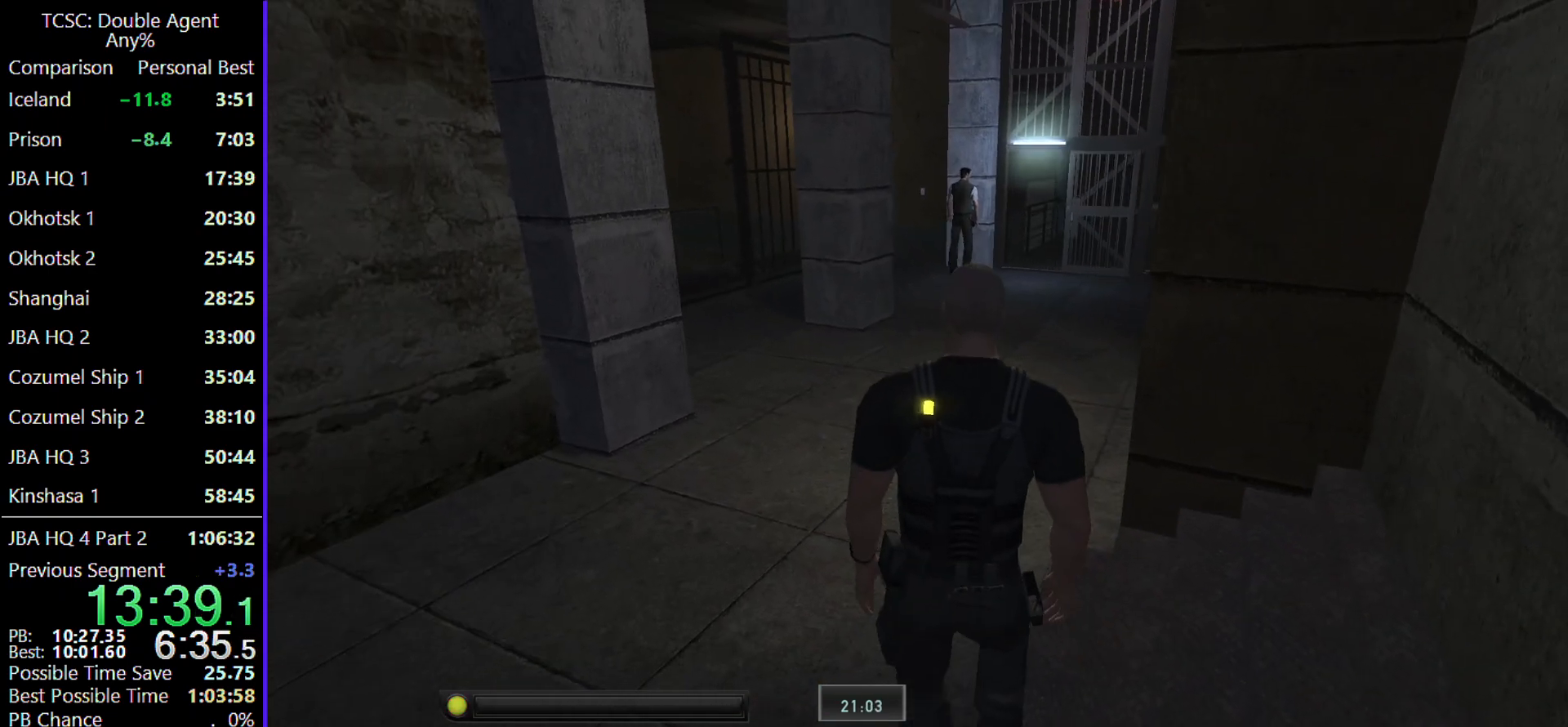
{"keys": [], "mouse": [], "events": [[167, "d", "down"], [500, "d", "up"]]}
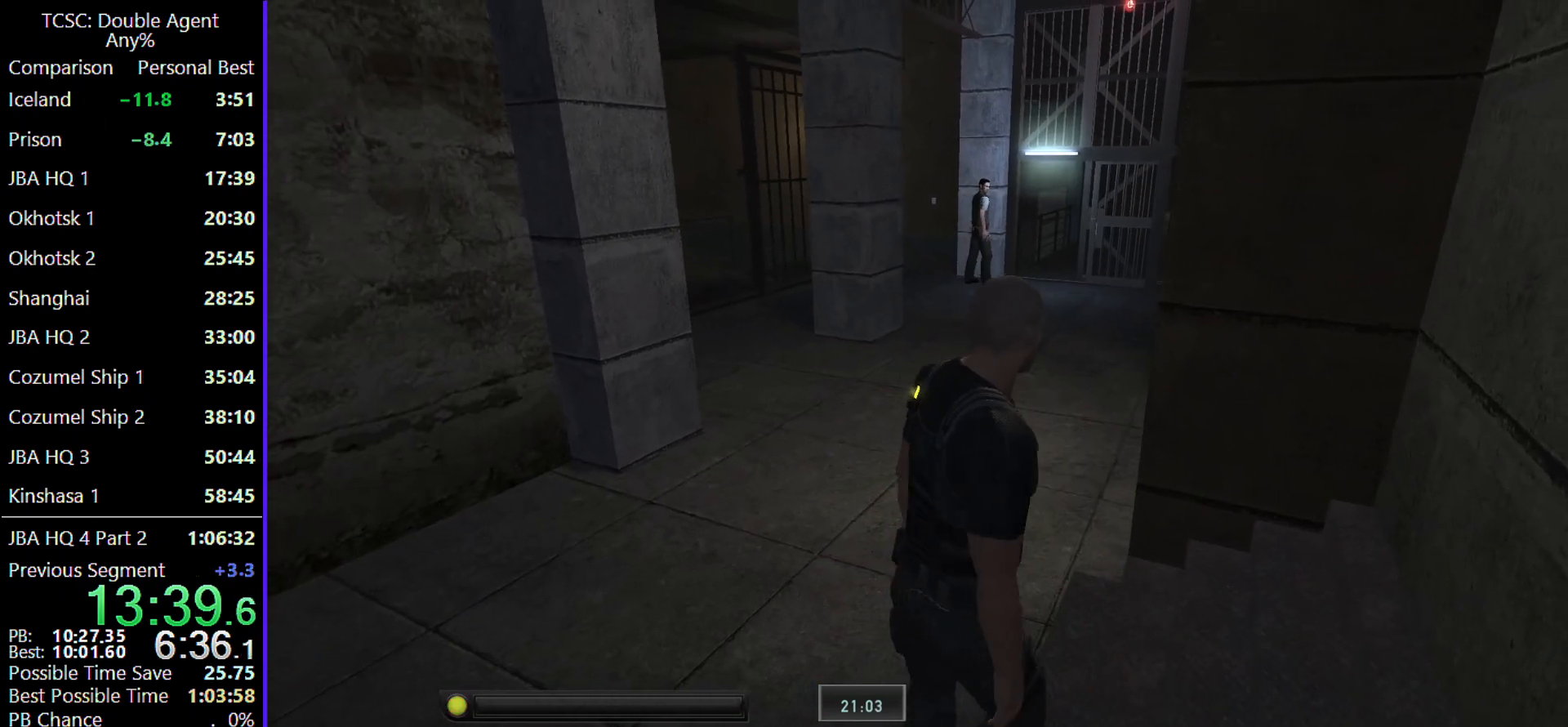
{"keys": [], "mouse": [], "events": []}
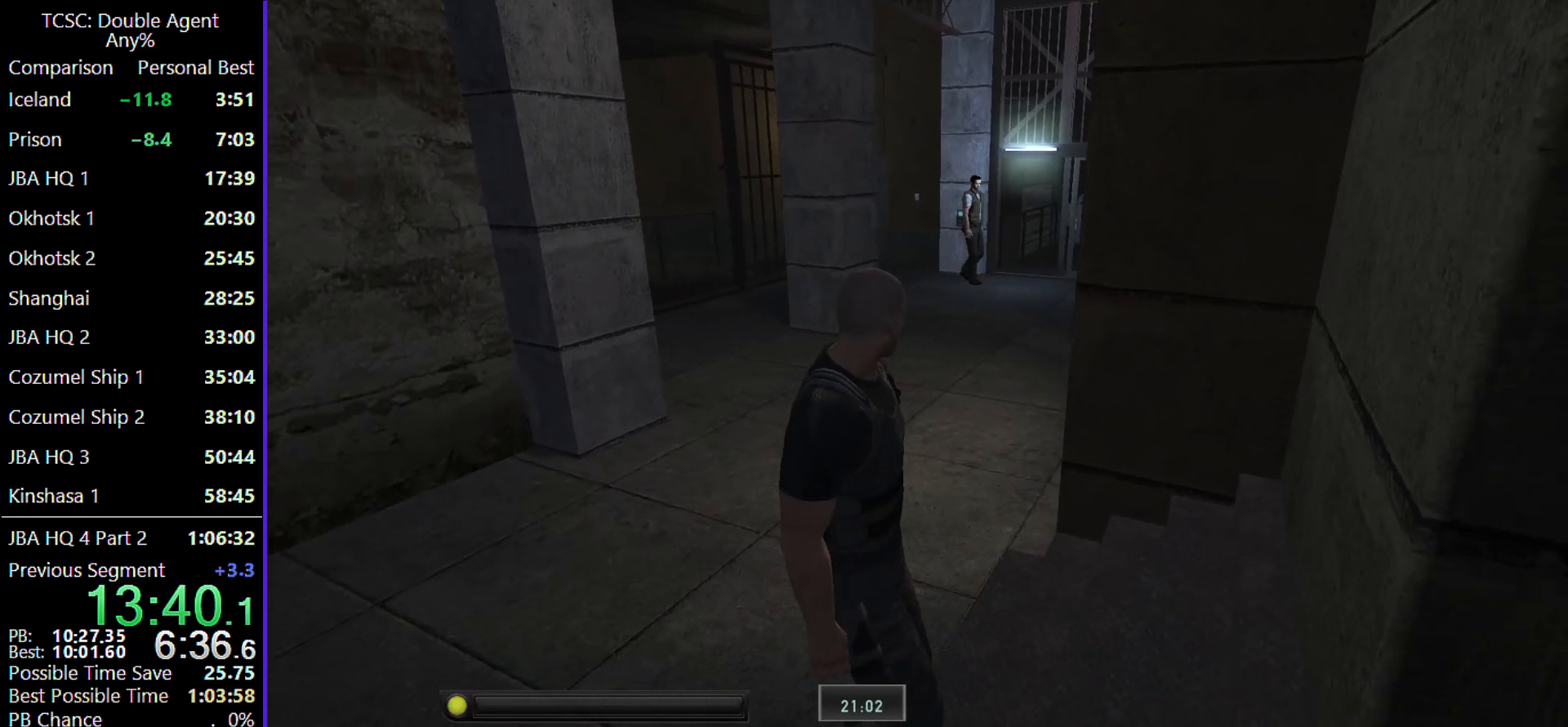
{"keys": [], "mouse": [], "events": []}
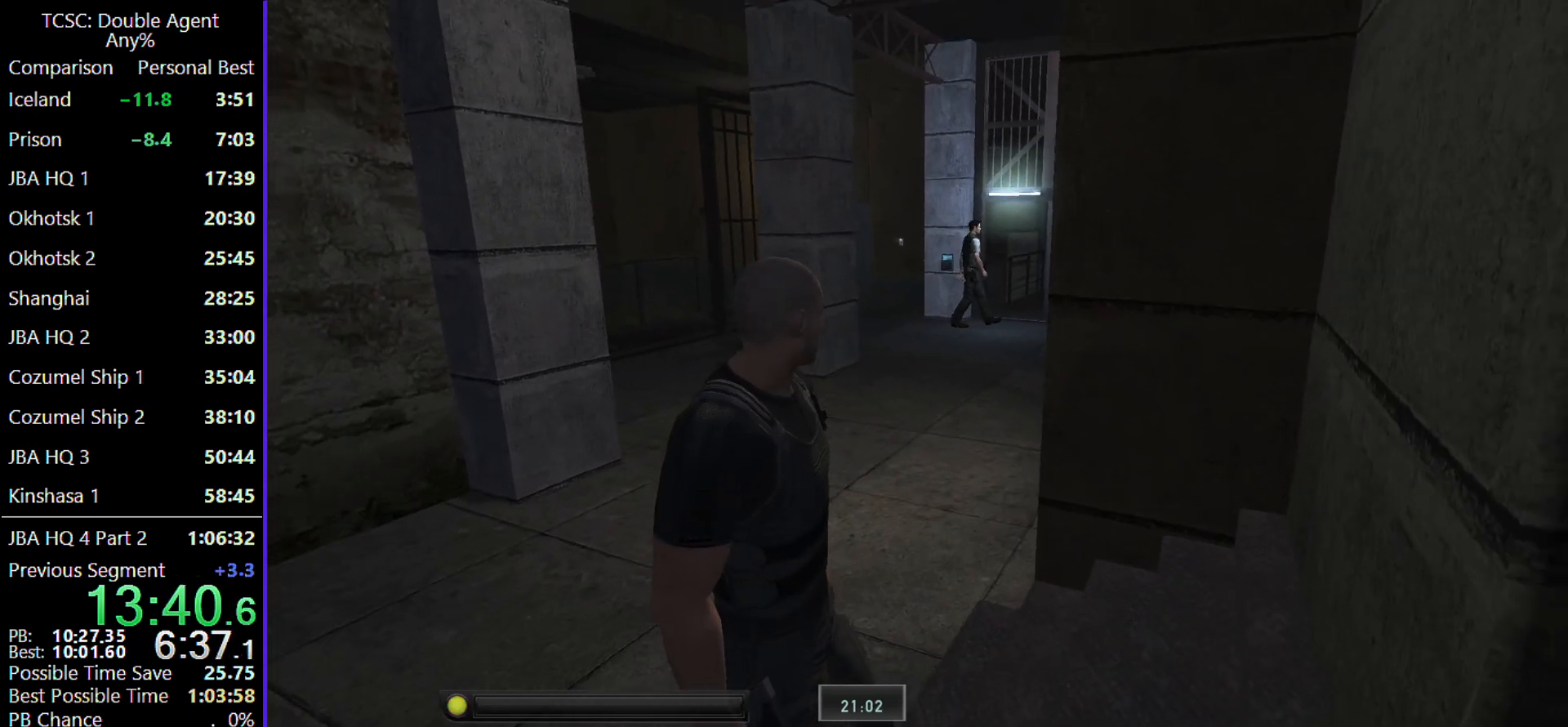
{"keys": [], "mouse": [], "events": []}
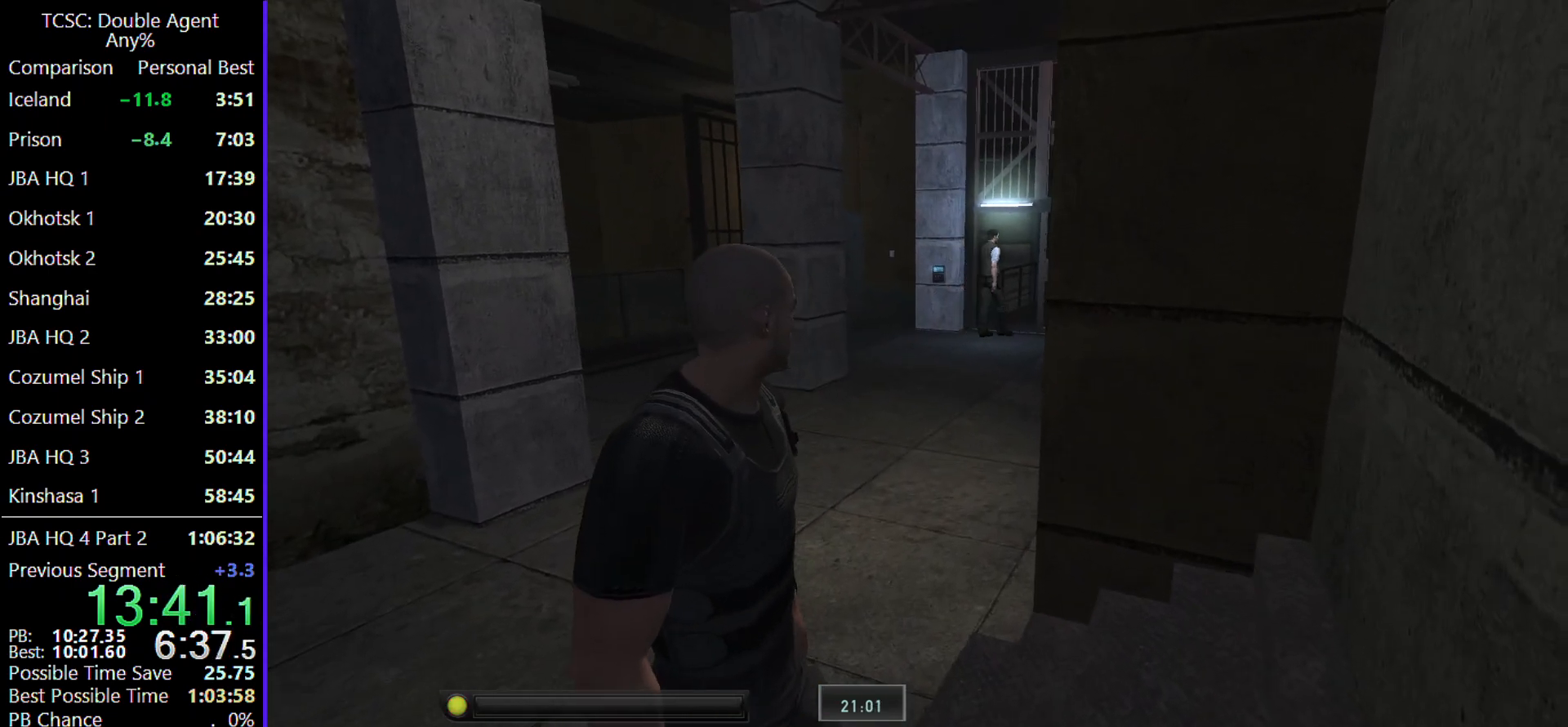
{"keys": [], "mouse": [], "events": []}
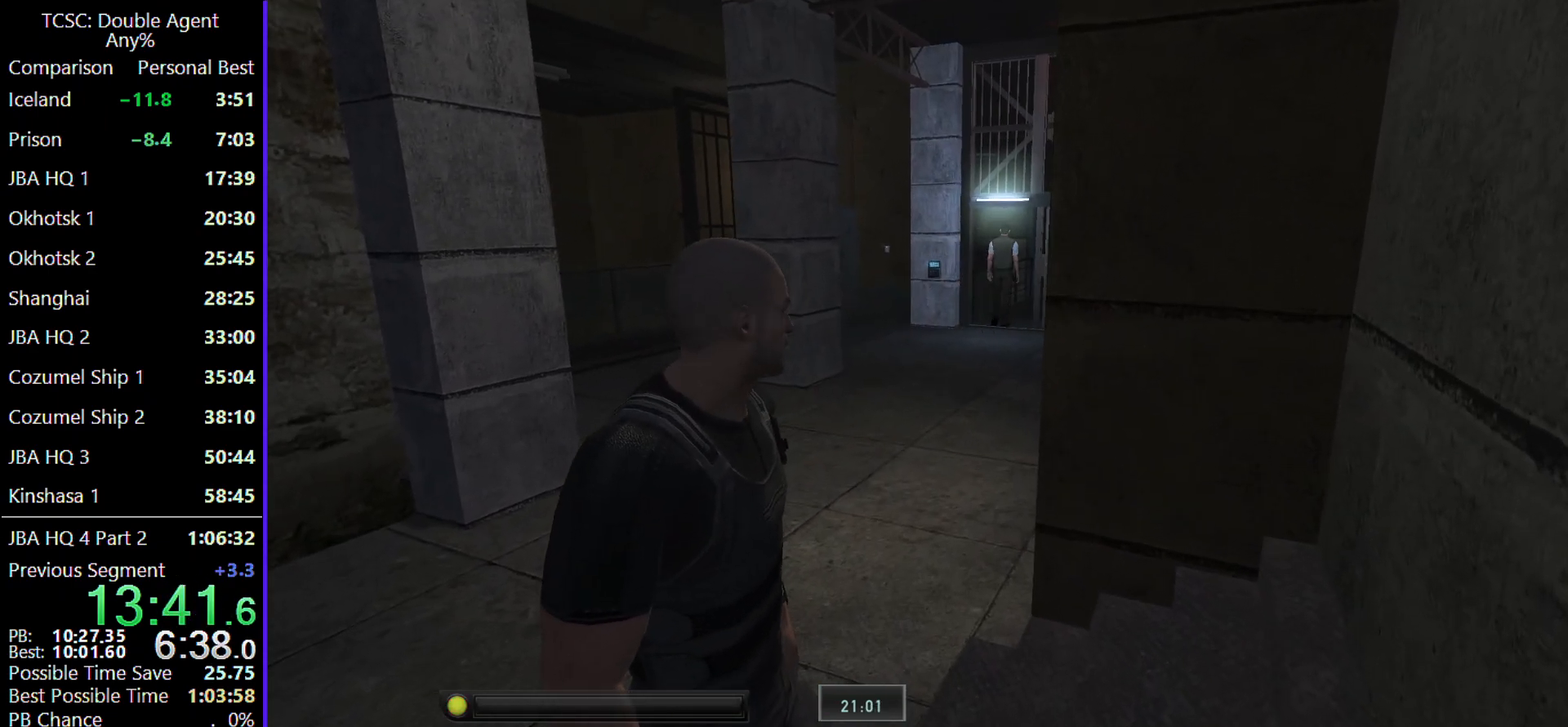
{"keys": [], "mouse": [], "events": []}
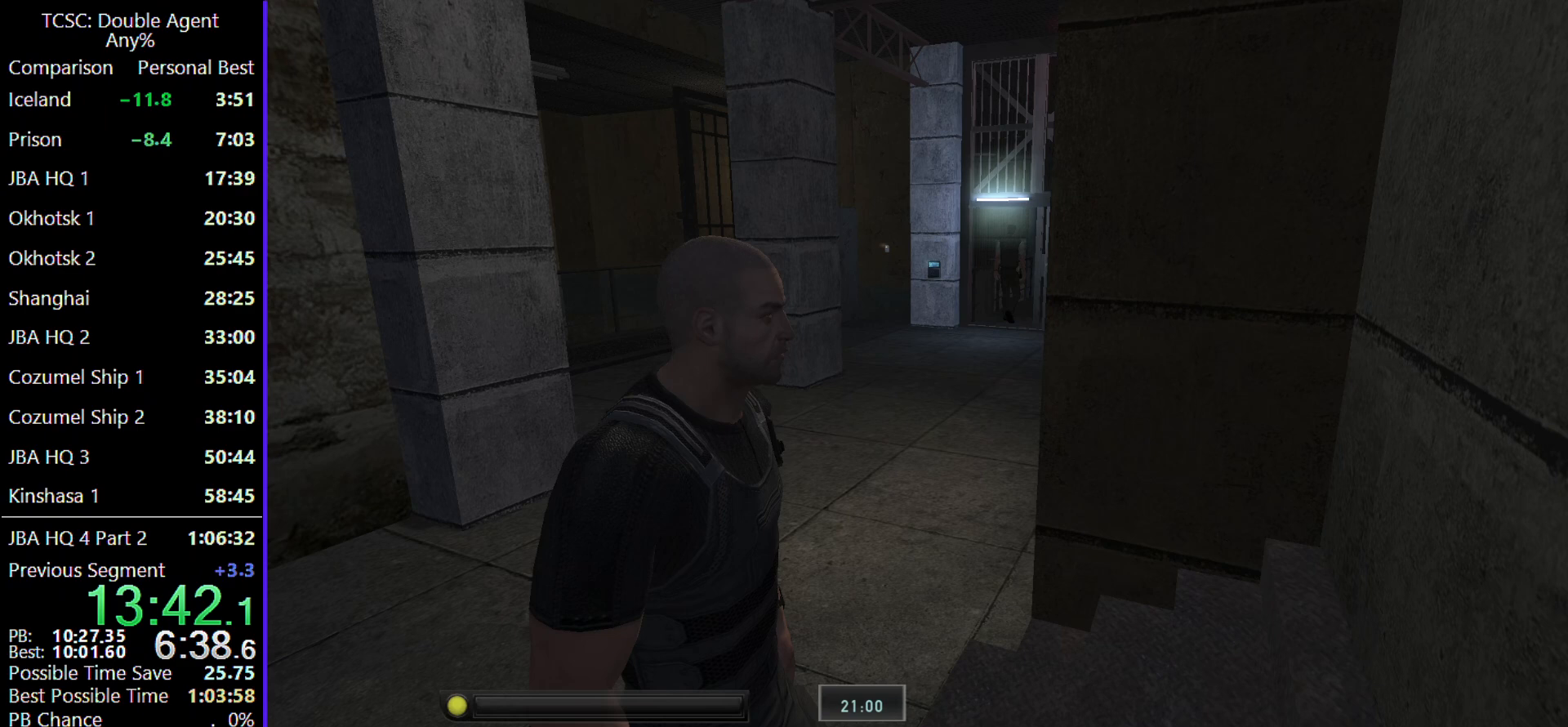
{"keys": [], "mouse": [], "events": []}
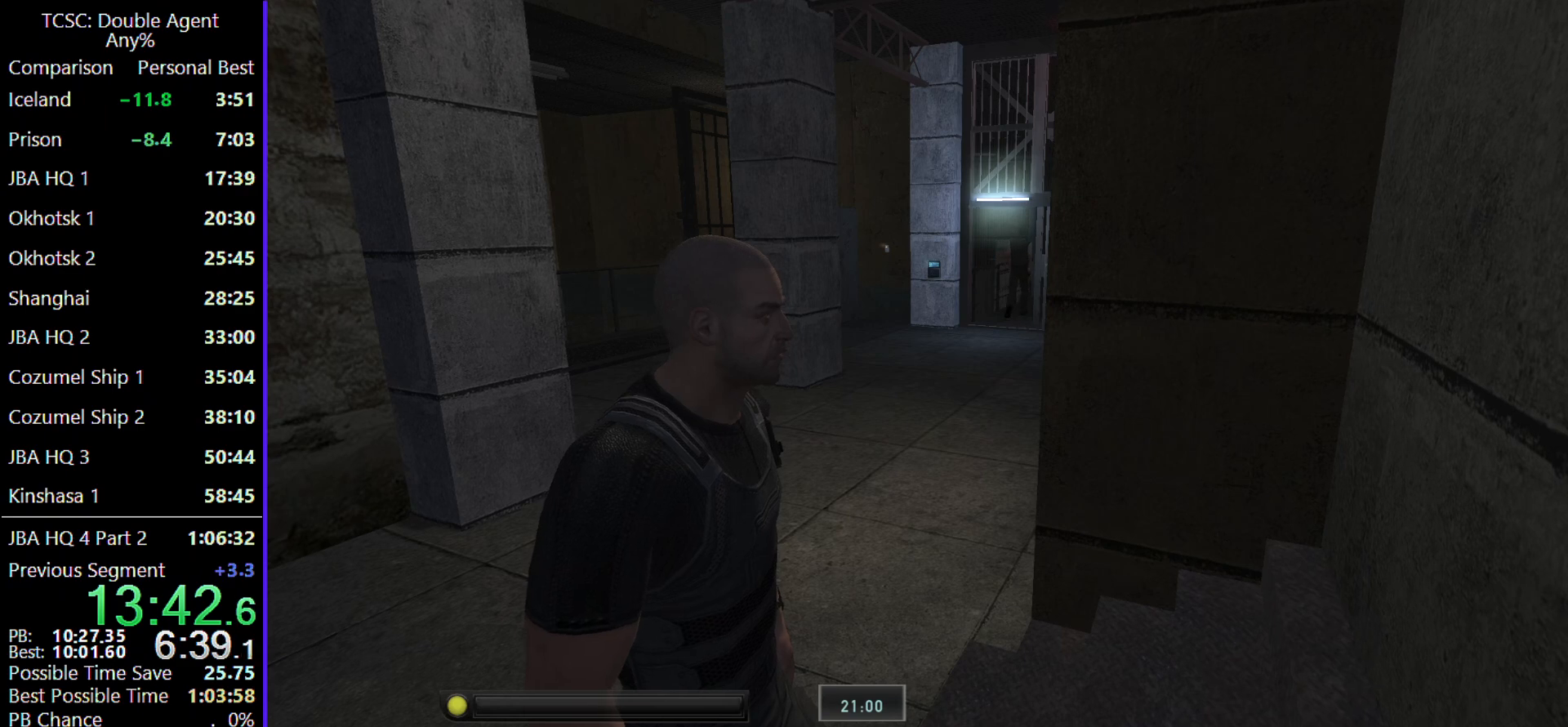
{"keys": ["d"], "mouse": [], "events": [[467, "d", "down"]]}
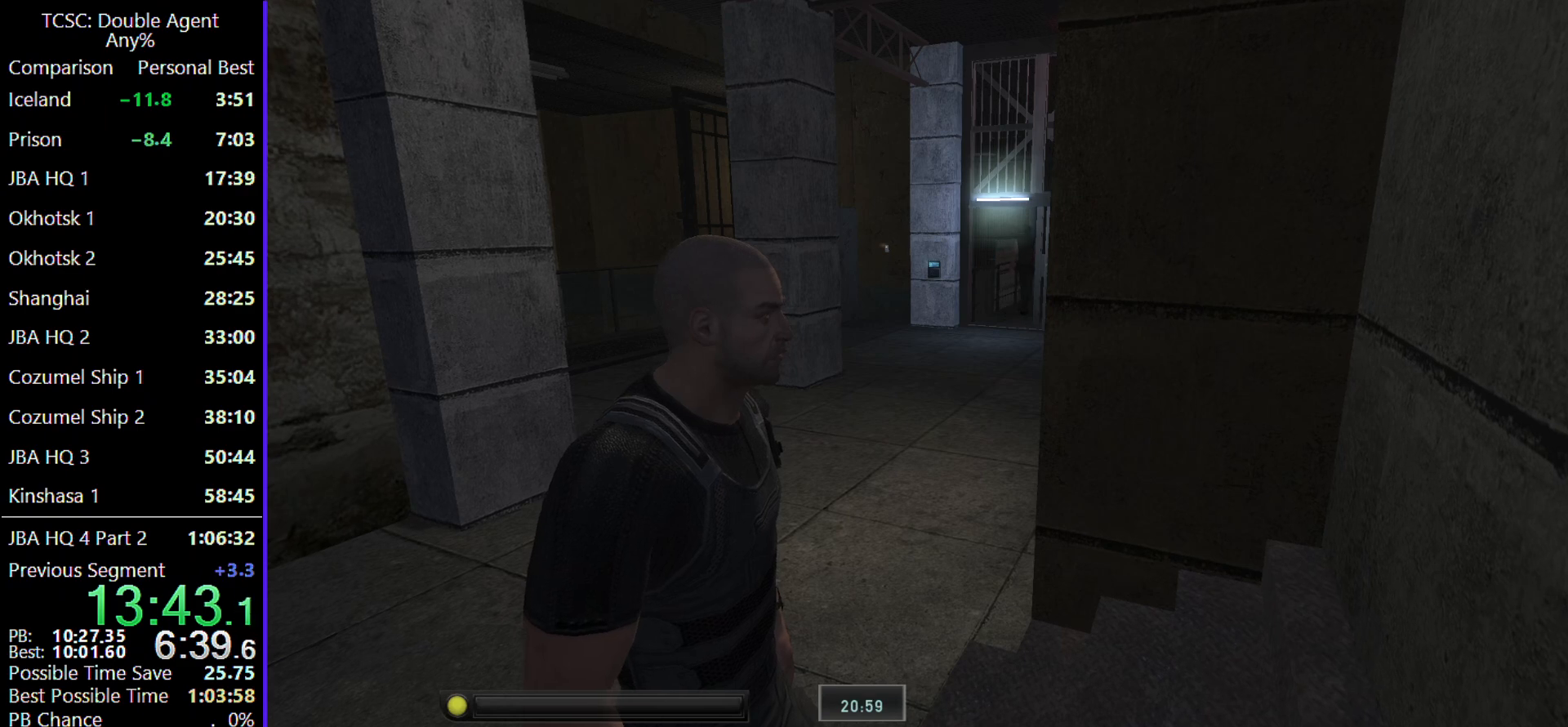
{"keys": ["s"], "mouse": [], "events": [[167, "s", "down"], [433, "d", "up"]]}
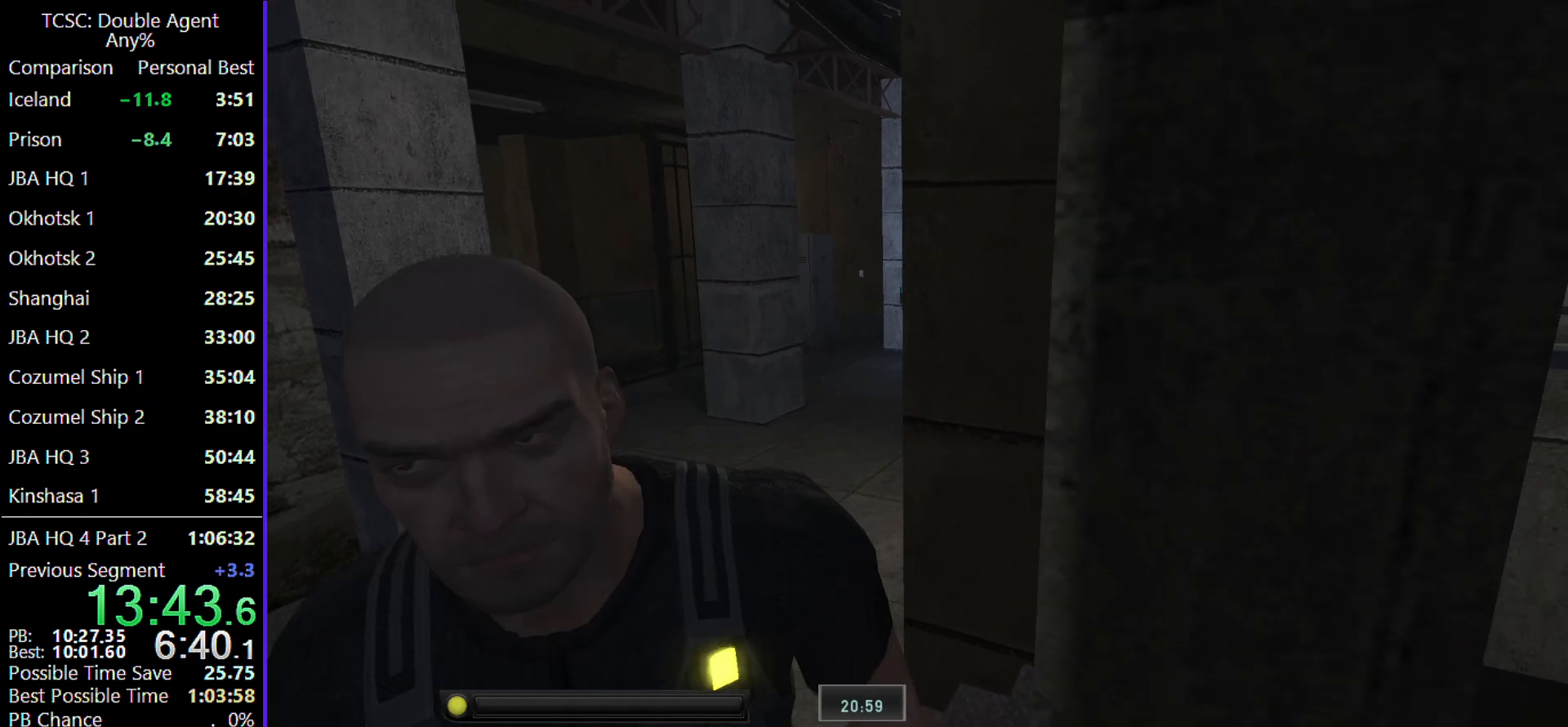
{"keys": ["d"], "mouse": [], "events": [[267, "d", "down"], [500, "s", "up"]]}
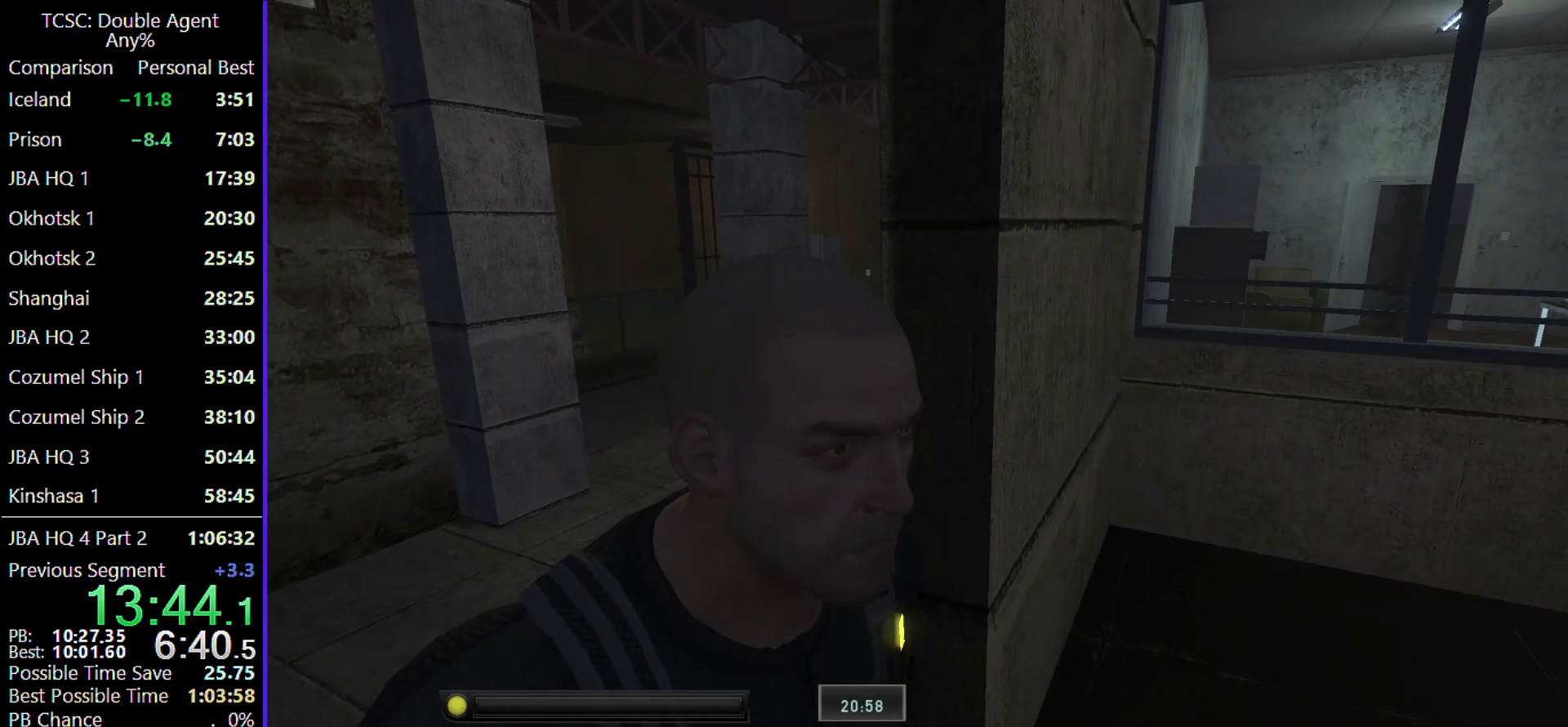
{"keys": [], "mouse": [], "events": [[100, "d", "up"]]}
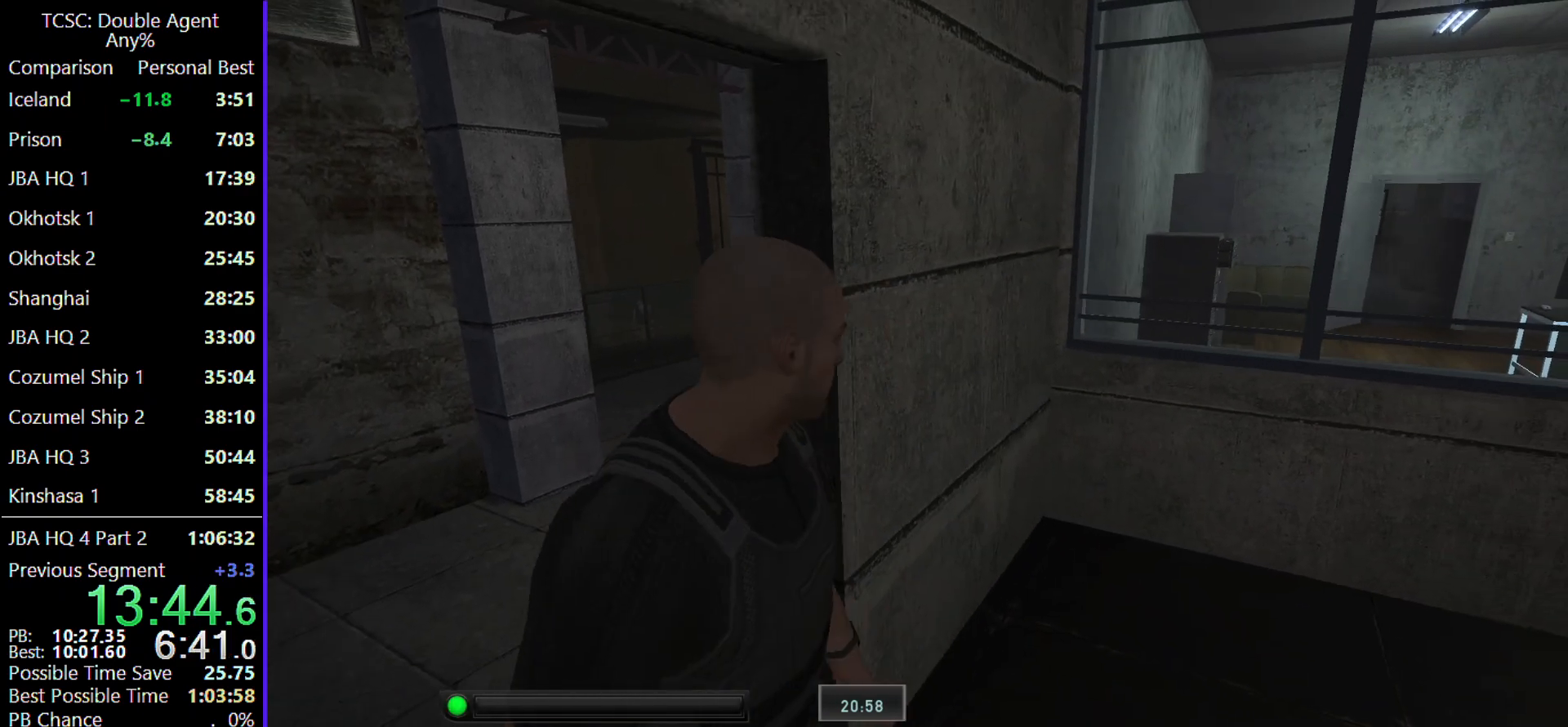
{"keys": ["d", "w"], "mouse": [], "events": [[33, "d", "down"], [333, "w", "down"]]}
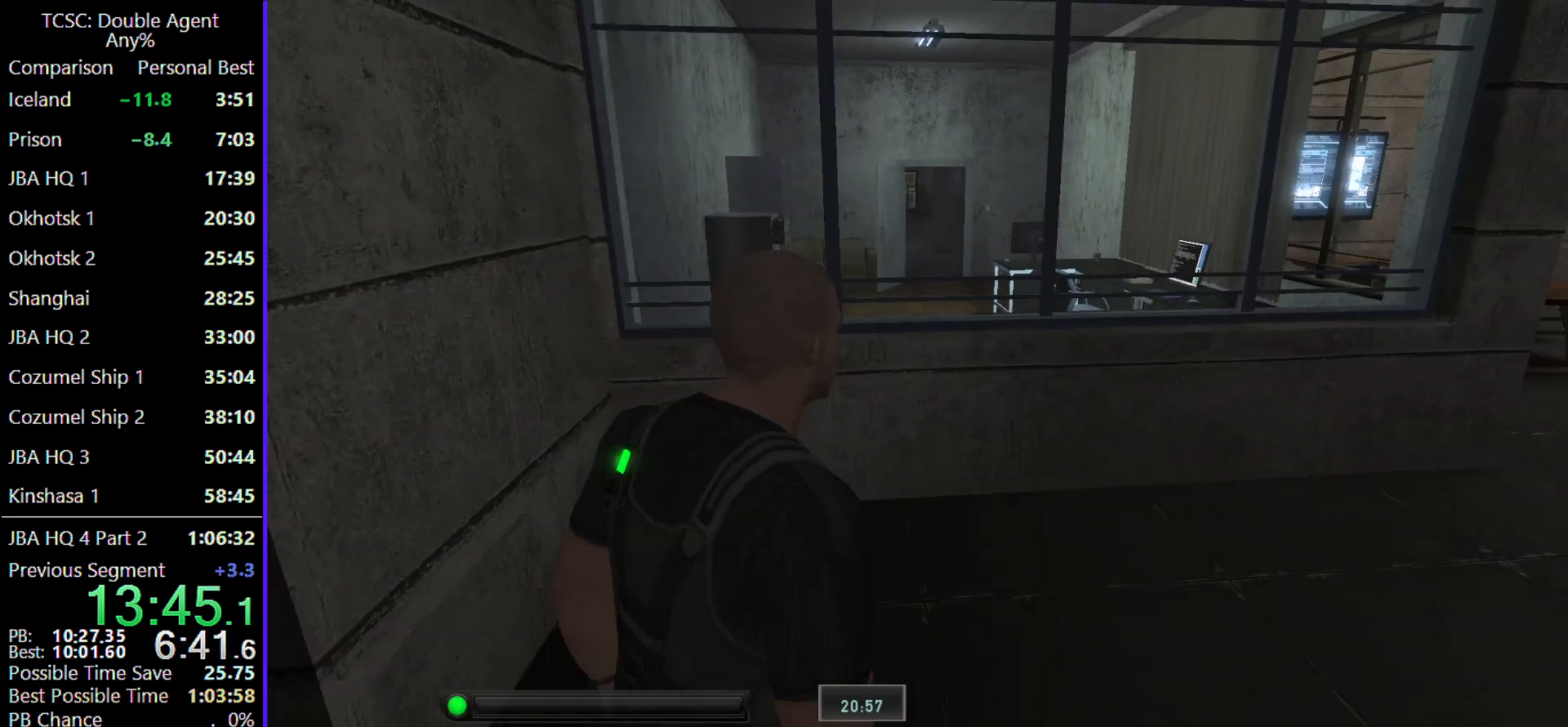
{"keys": ["d", "w"], "mouse": [], "events": []}
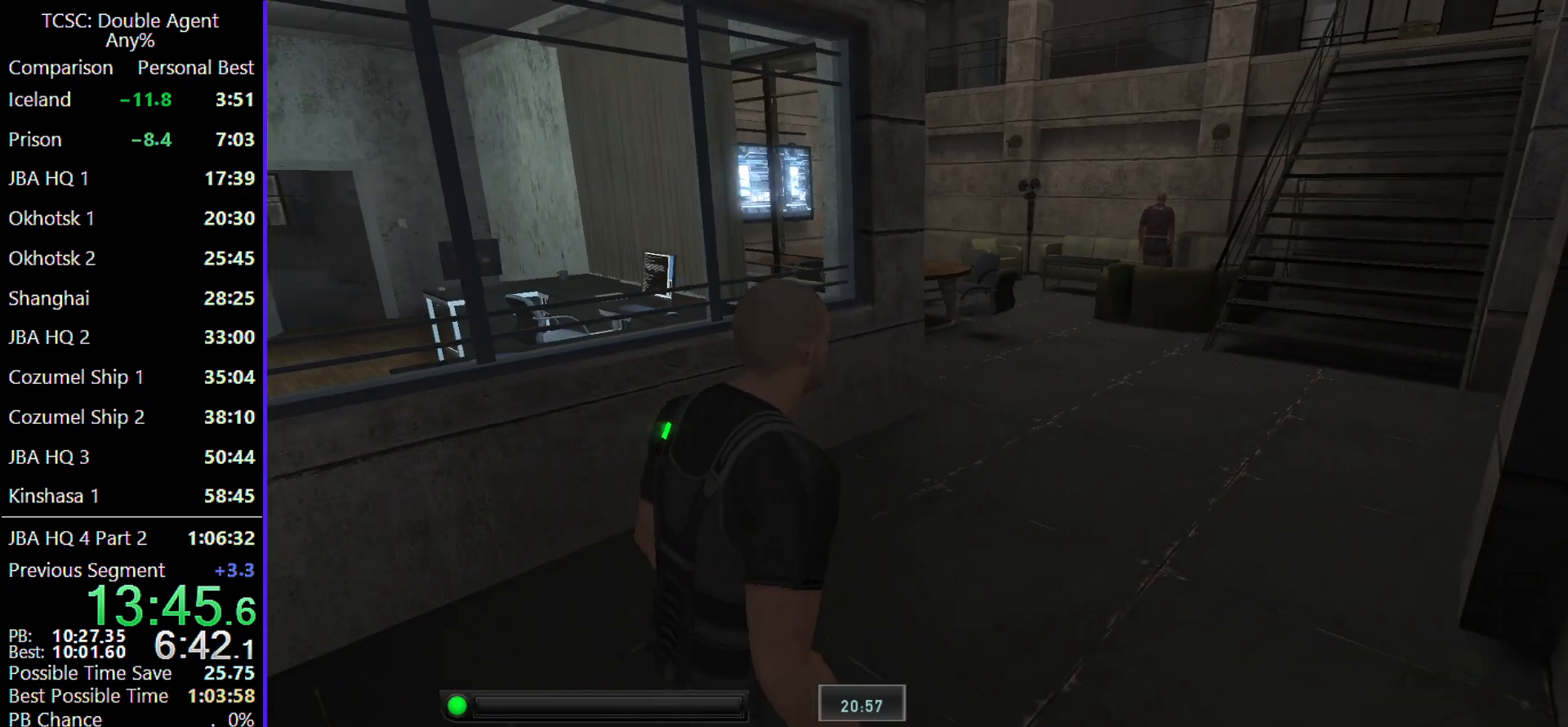
{"keys": ["d", "w"], "mouse": [], "events": []}
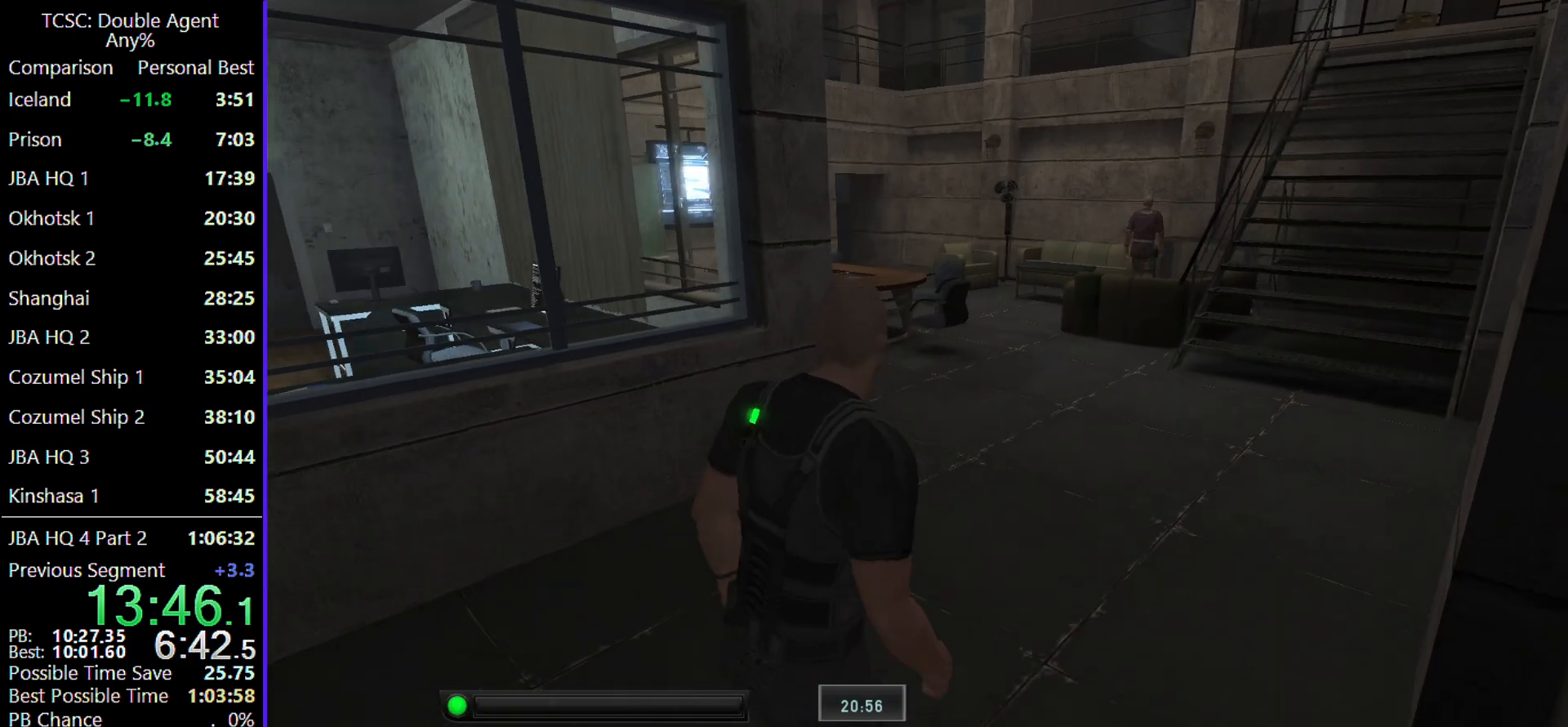
{"keys": ["d", "w"], "mouse": [], "events": []}
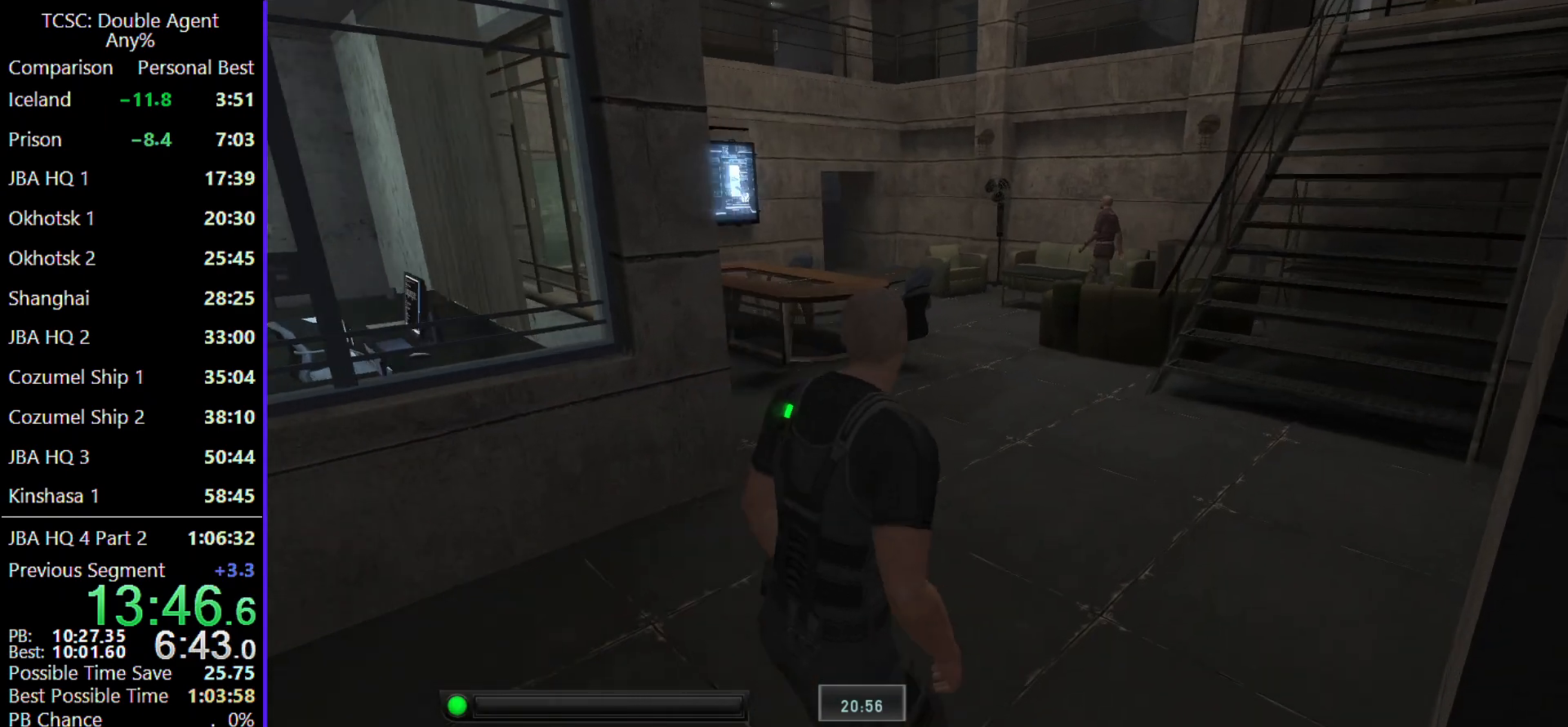
{"keys": ["d", "w"], "mouse": [], "events": []}
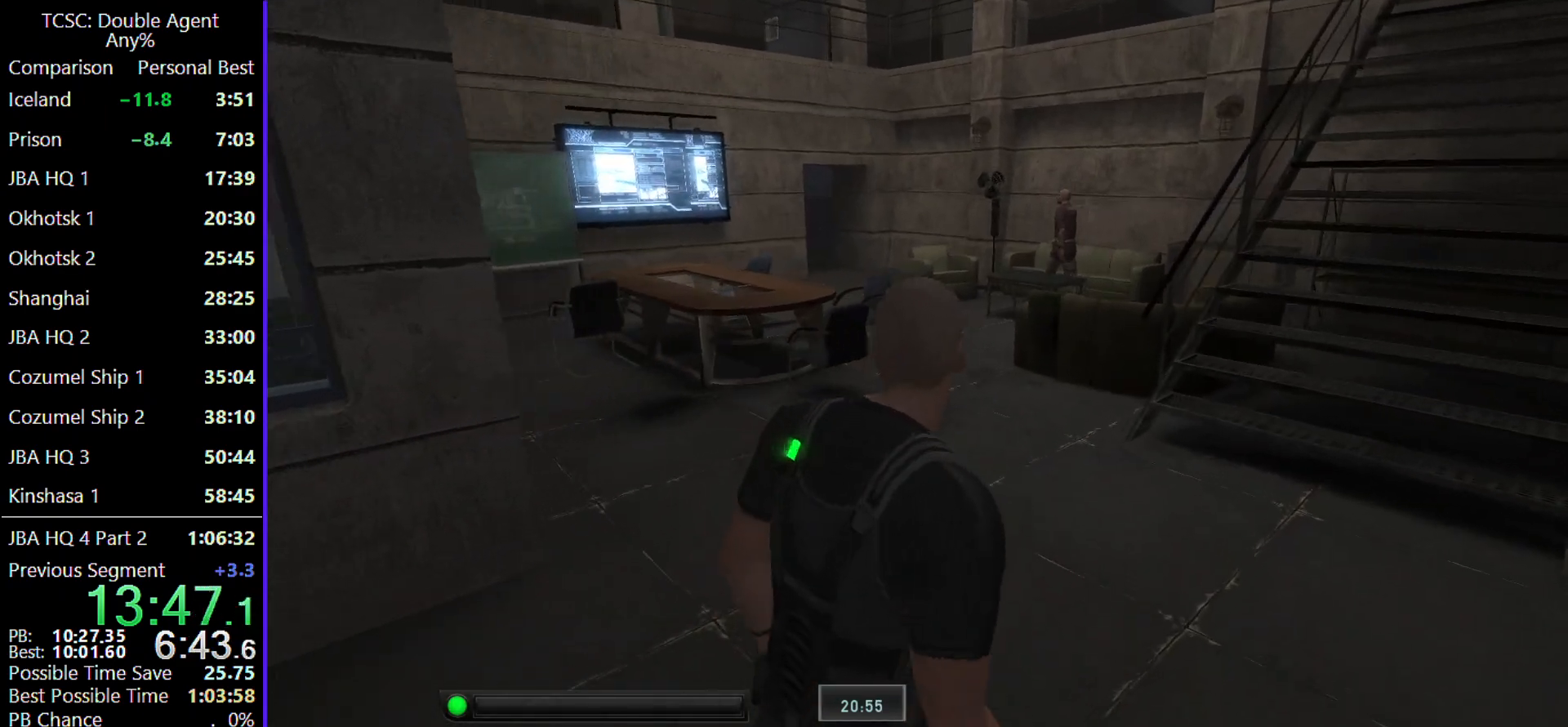
{"keys": ["d", "w"], "mouse": [], "events": []}